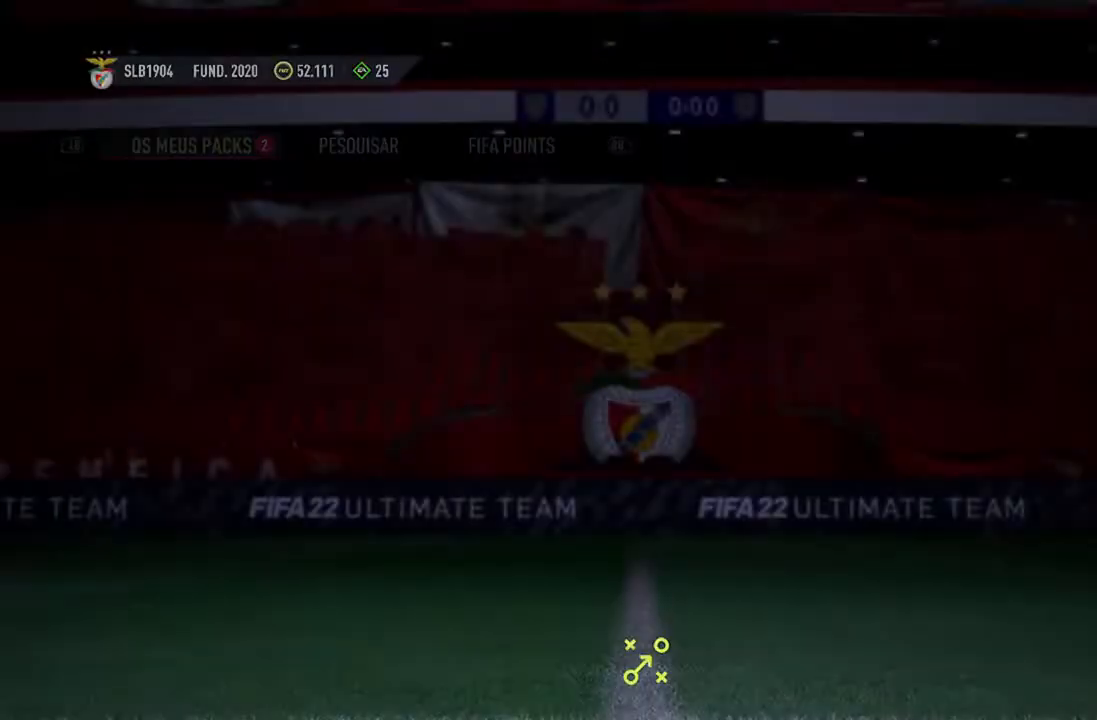
Gameplay with a controller (Xbox layout); each line is a JSON object with the inputs held at the frame after it. "events" lists button and stick changes between this image and that frame as [ms after this image, input, new state], when the widget could be followed in between. Not read: L1 R1.
{"buttons": [], "left_stick": "center", "right_stick": "center", "events": []}
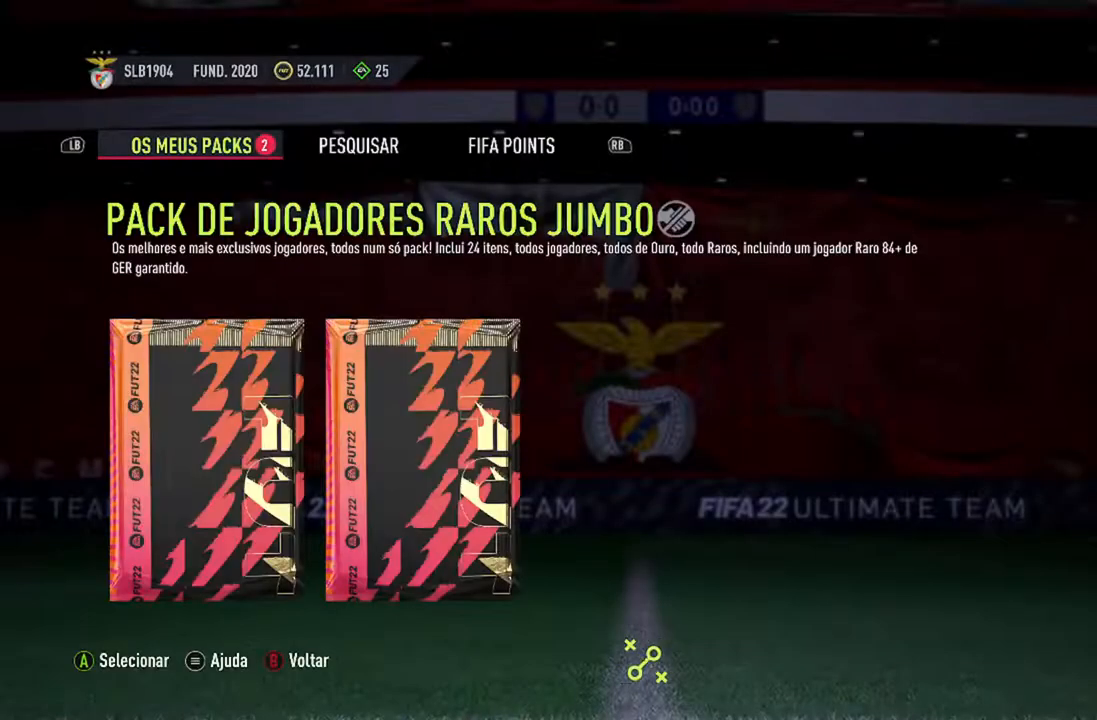
{"buttons": [], "left_stick": "center", "right_stick": "center", "events": []}
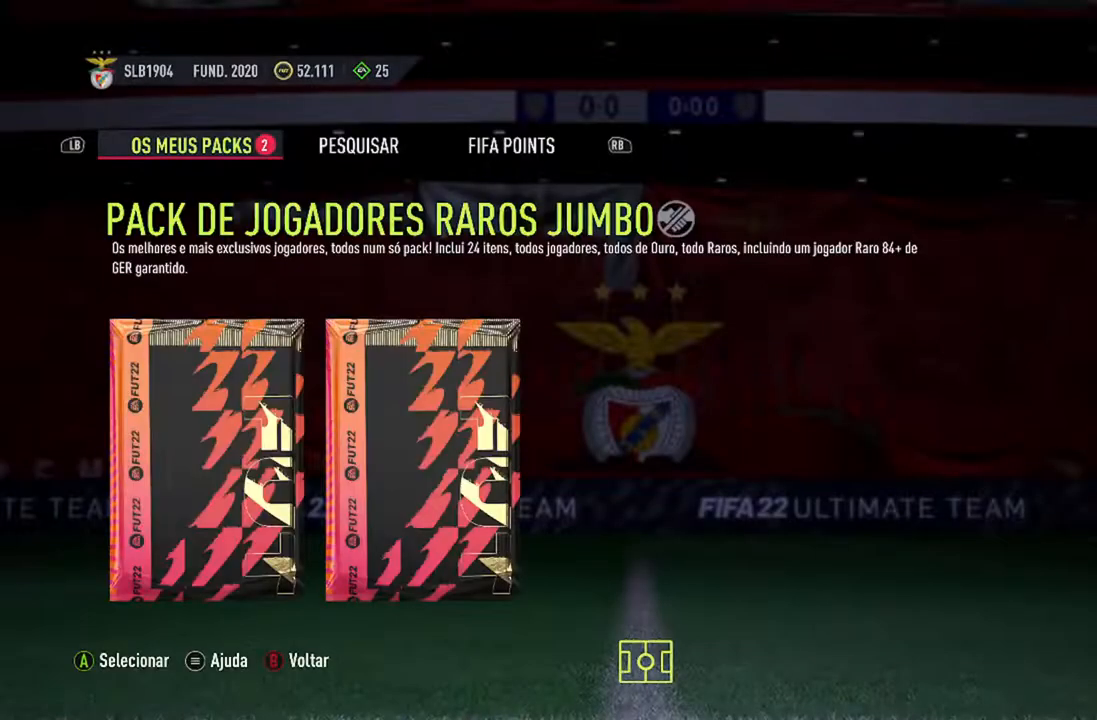
{"buttons": [], "left_stick": "center", "right_stick": "center", "events": []}
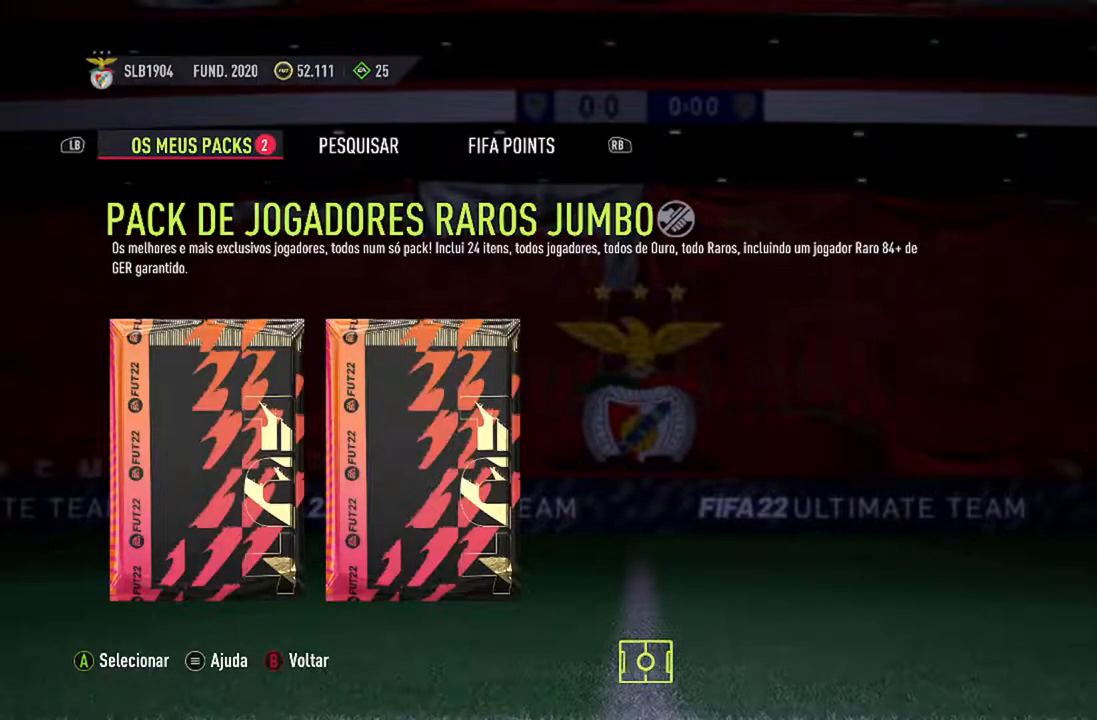
{"buttons": [], "left_stick": "center", "right_stick": "center", "events": [[233, "B", "down"], [433, "B", "up"]]}
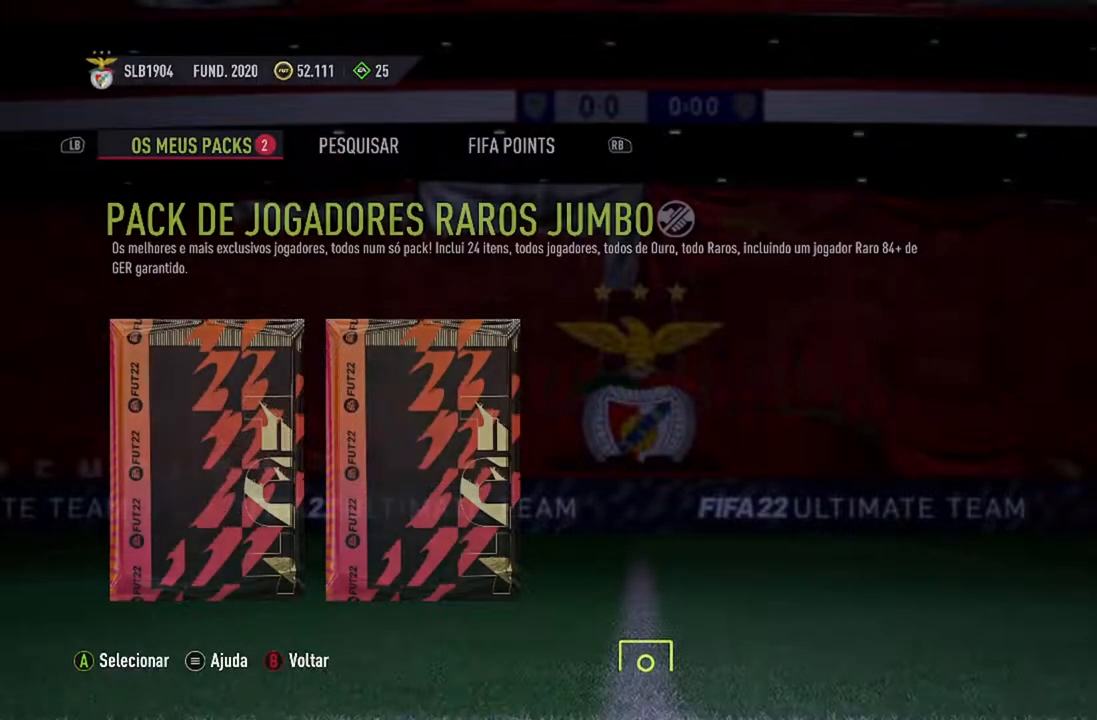
{"buttons": [], "left_stick": "center", "right_stick": "center", "events": []}
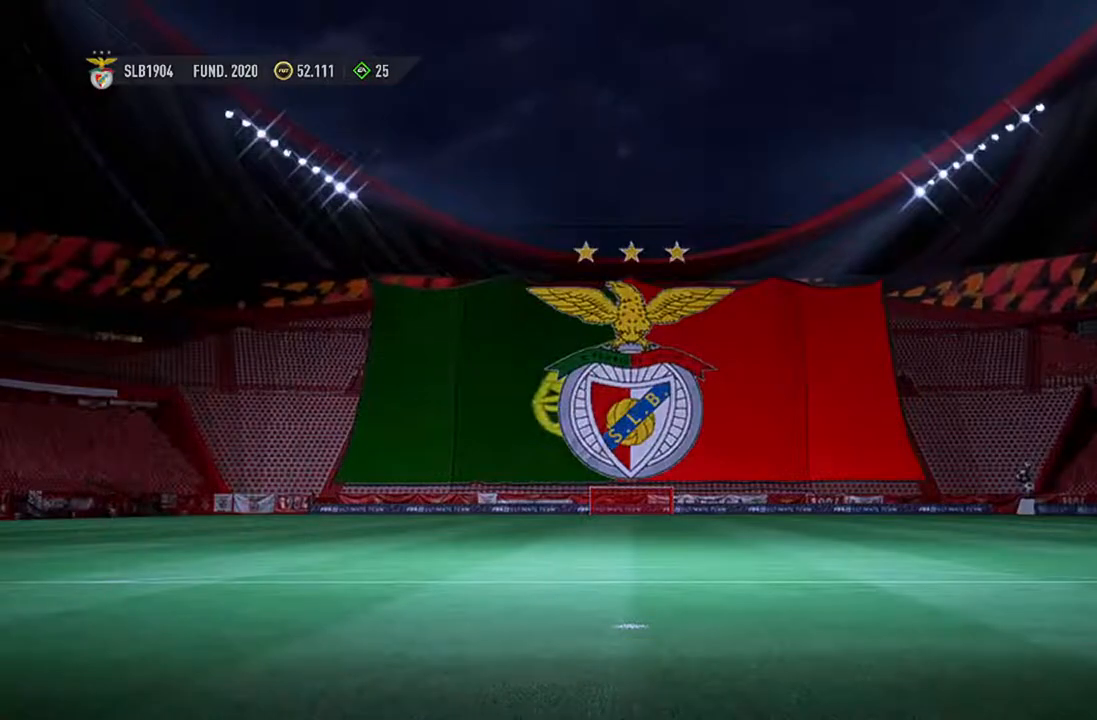
{"buttons": [], "left_stick": "center", "right_stick": "center", "events": []}
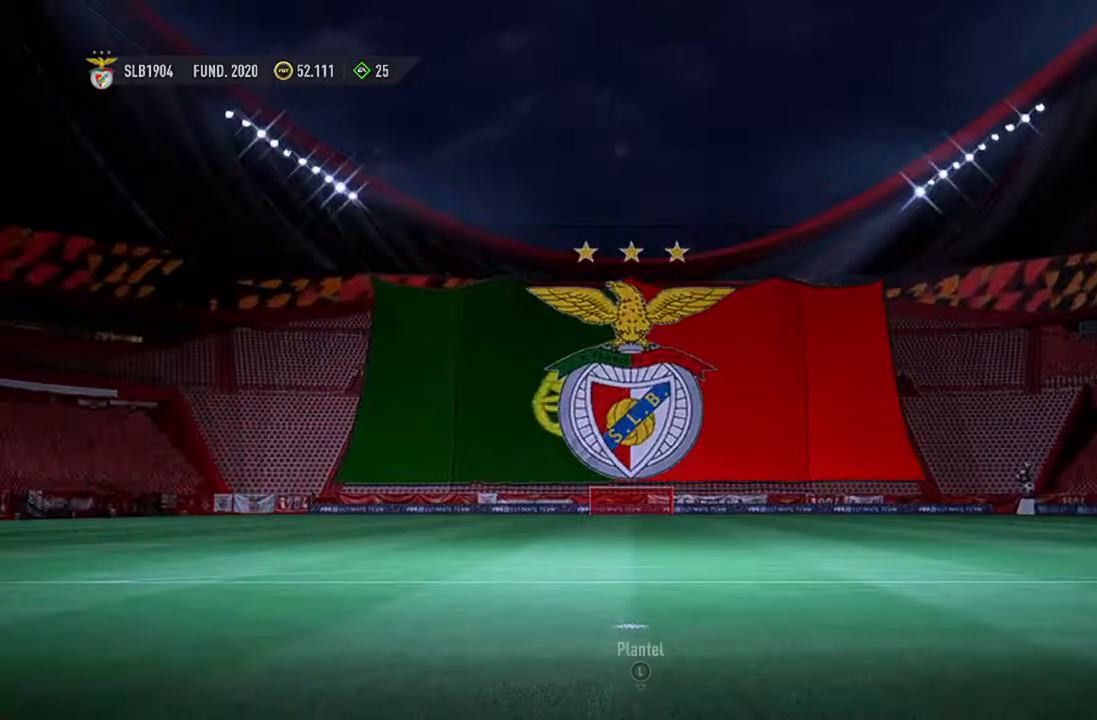
{"buttons": [], "left_stick": "center", "right_stick": "center", "events": []}
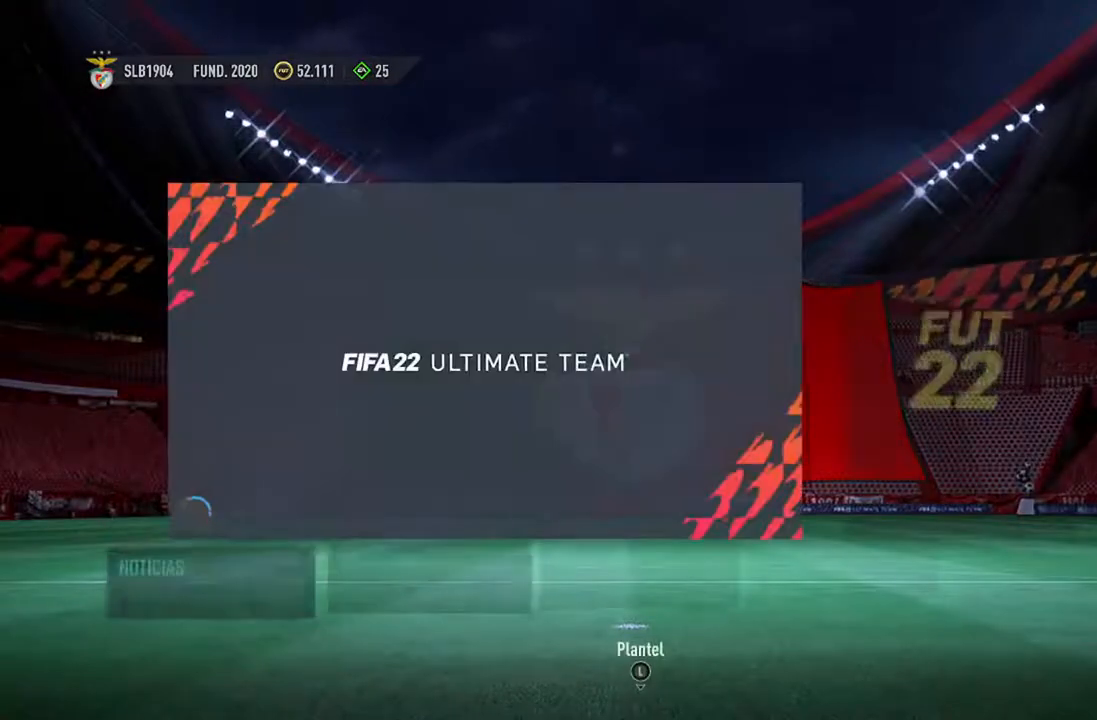
{"buttons": [], "left_stick": "center", "right_stick": "center", "events": []}
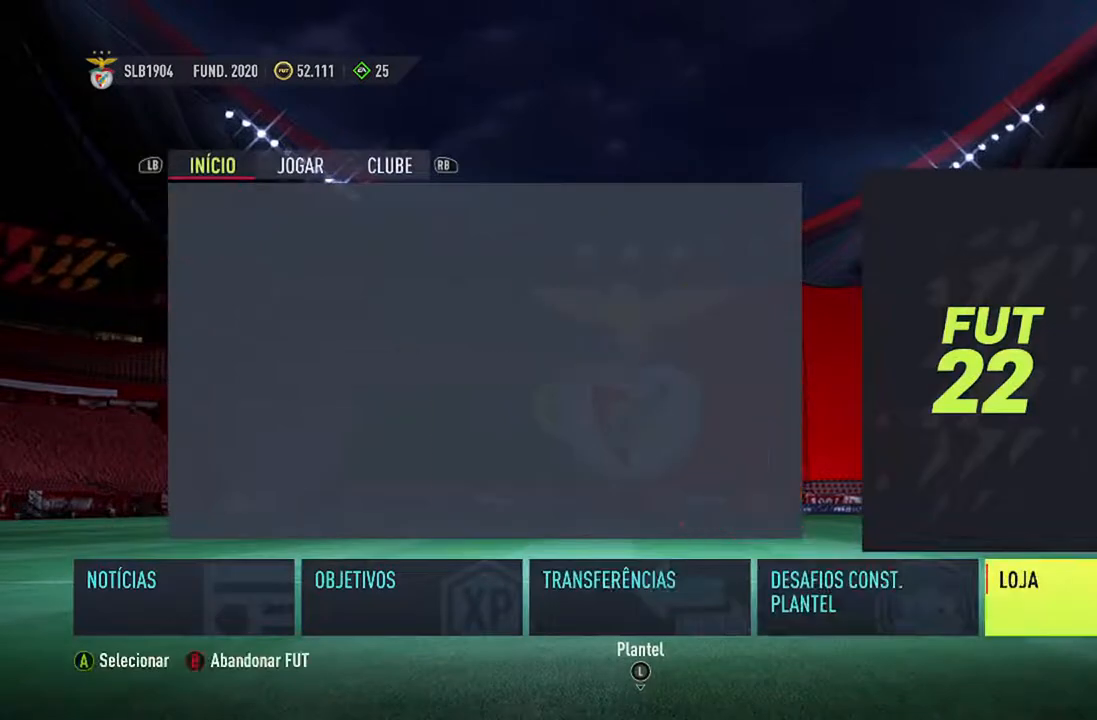
{"buttons": ["DPAD_LEFT"], "left_stick": "center", "right_stick": "center", "events": [[400, "DPAD_LEFT", "down"]]}
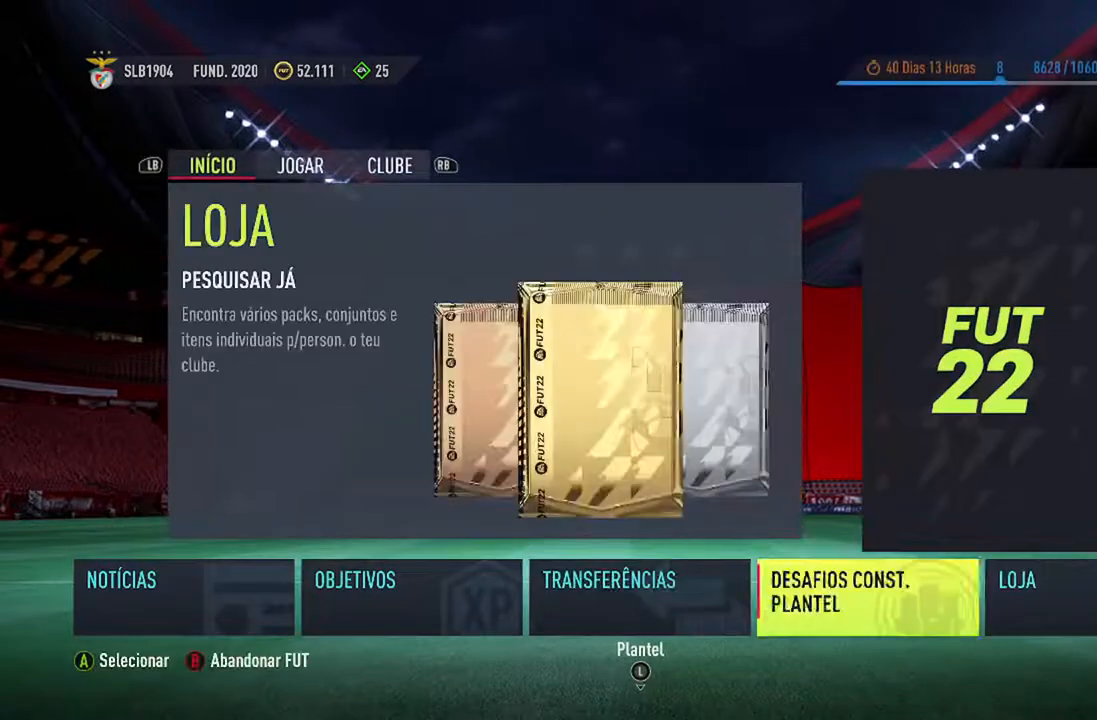
{"buttons": [], "left_stick": "center", "right_stick": "center", "events": [[33, "DPAD_LEFT", "up"]]}
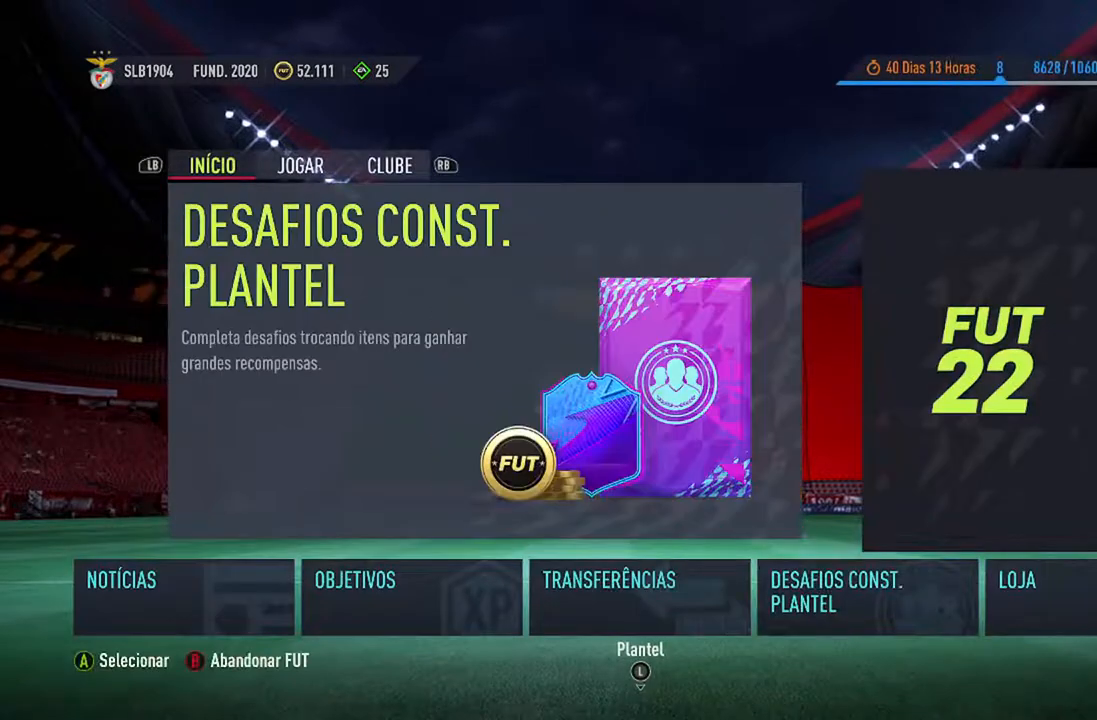
{"buttons": [], "left_stick": "center", "right_stick": "center", "events": [[267, "DPAD_RIGHT", "down"], [367, "DPAD_RIGHT", "up"]]}
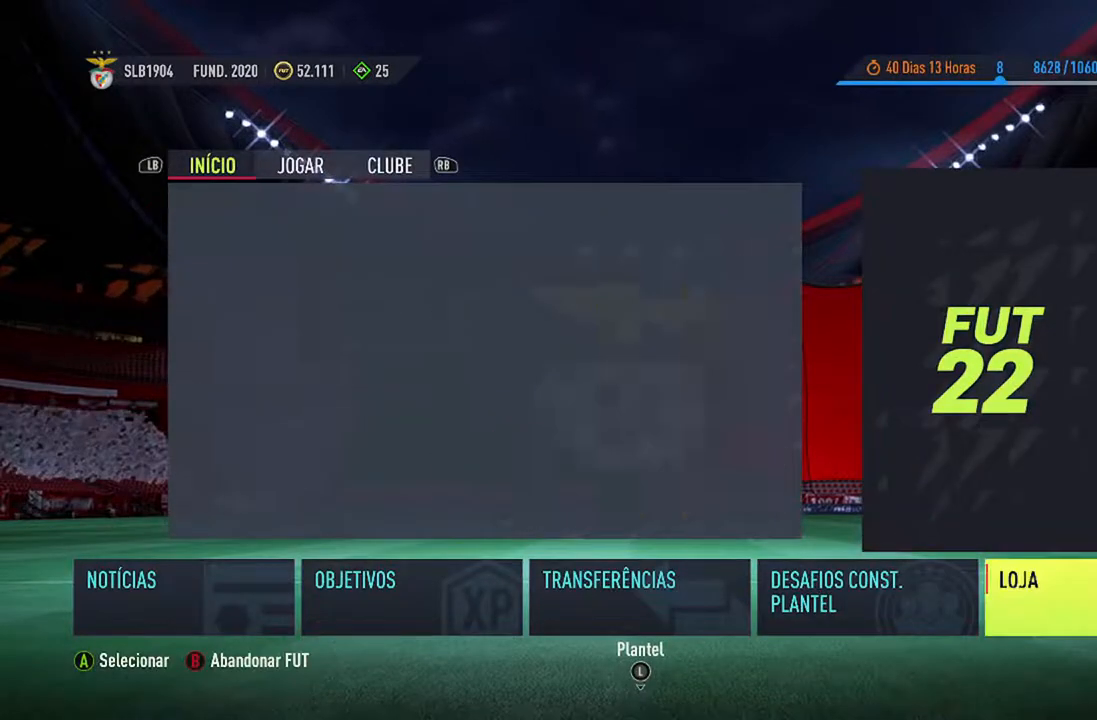
{"buttons": [], "left_stick": "center", "right_stick": "center", "events": [[267, "DPAD_LEFT", "down"], [400, "DPAD_LEFT", "up"]]}
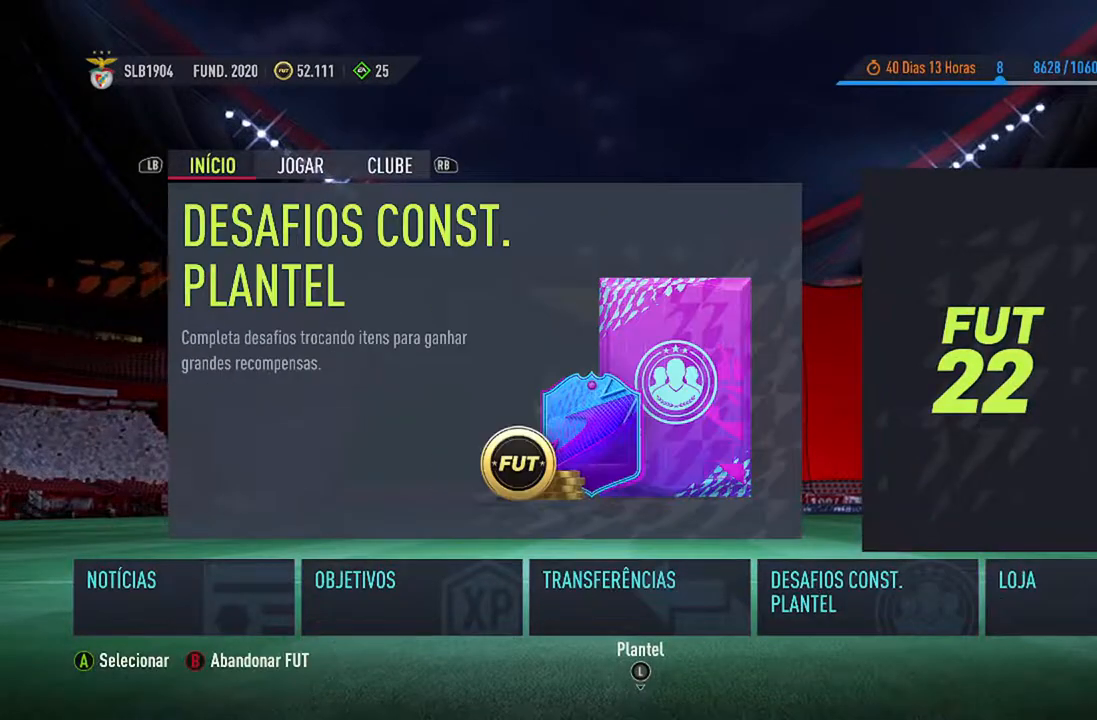
{"buttons": [], "left_stick": "center", "right_stick": "center", "events": [[100, "A", "down"], [267, "A", "up"]]}
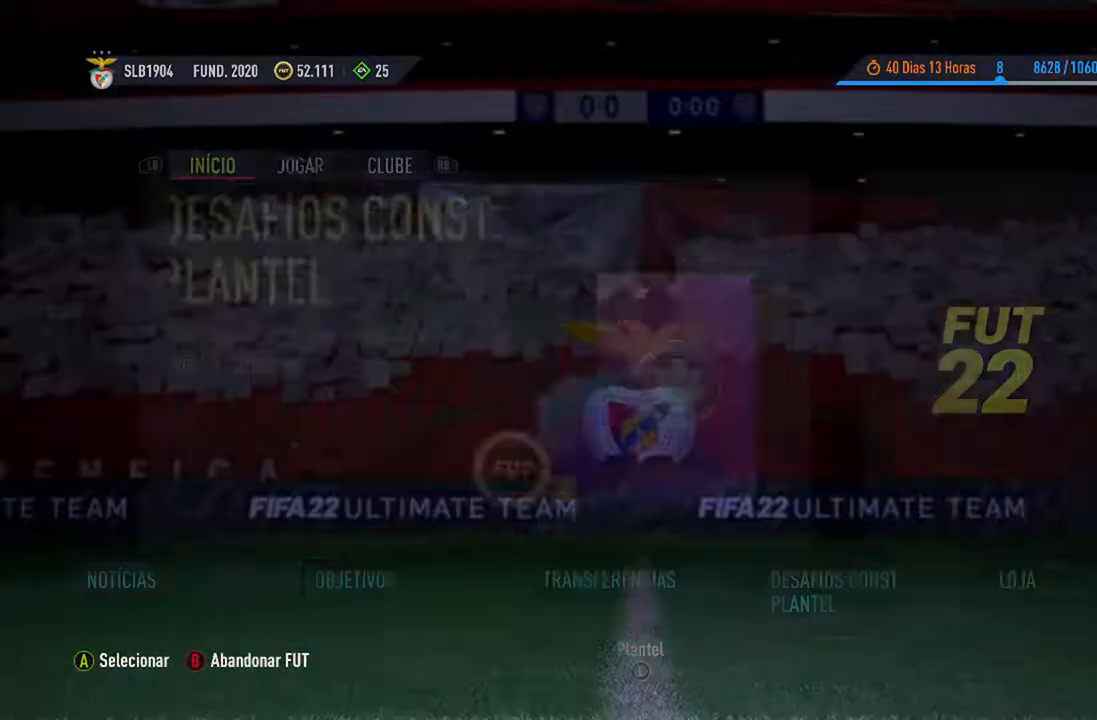
{"buttons": [], "left_stick": "center", "right_stick": "center", "events": []}
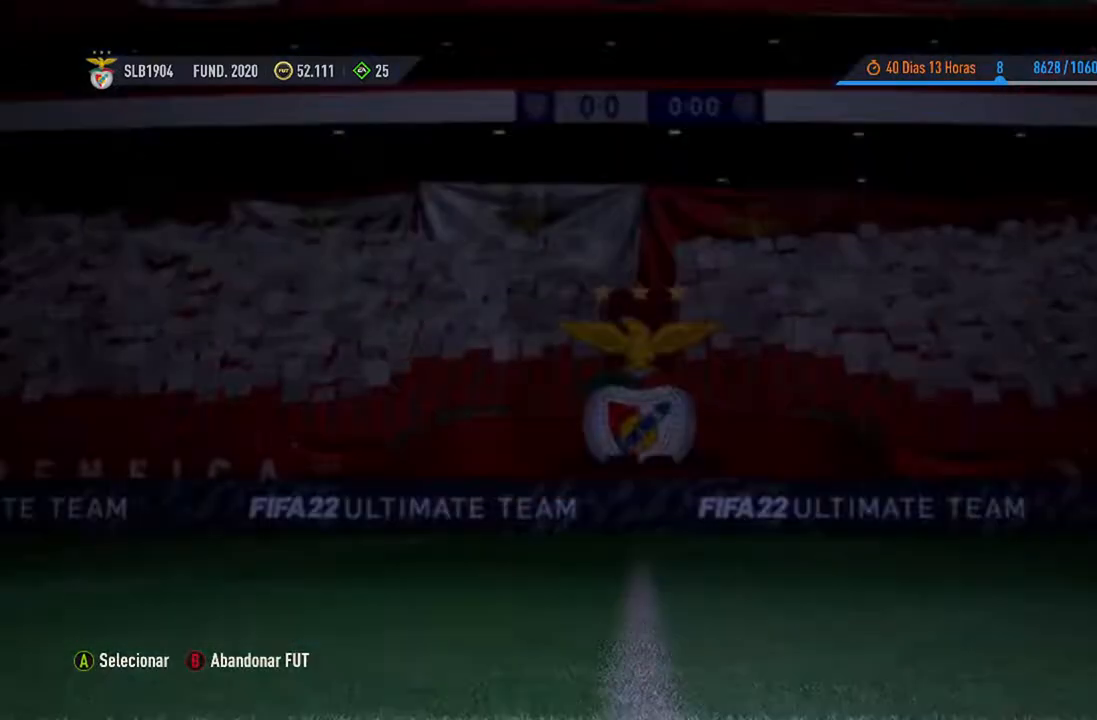
{"buttons": [], "left_stick": "center", "right_stick": "center", "events": []}
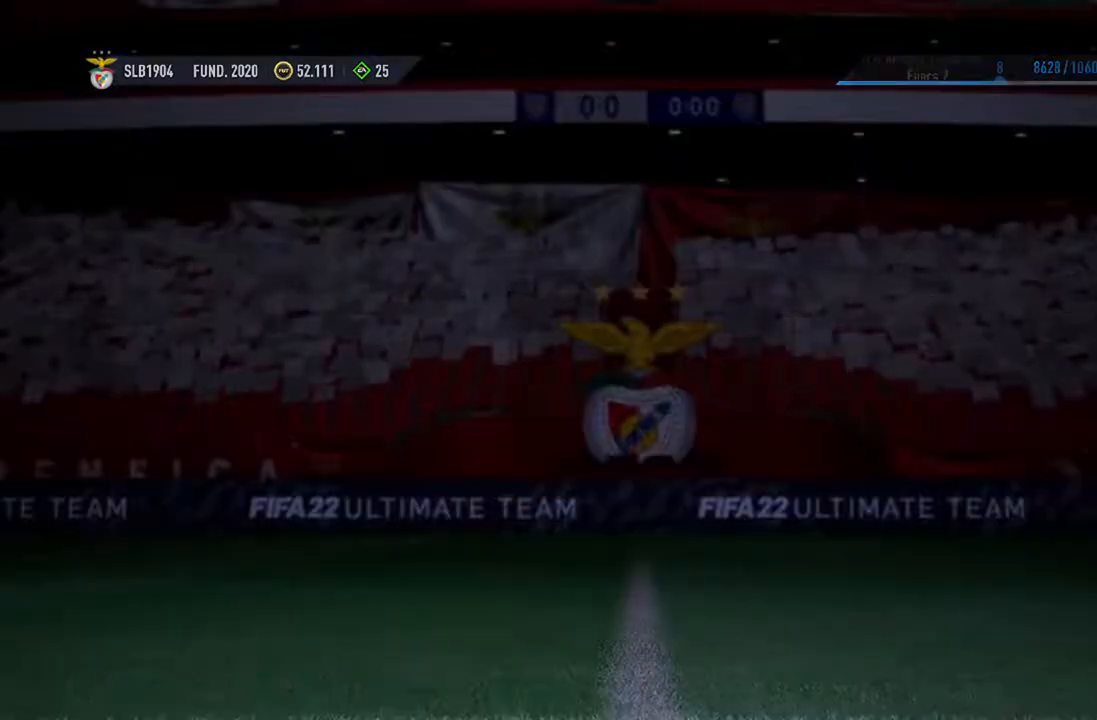
{"buttons": [], "left_stick": "center", "right_stick": "center", "events": []}
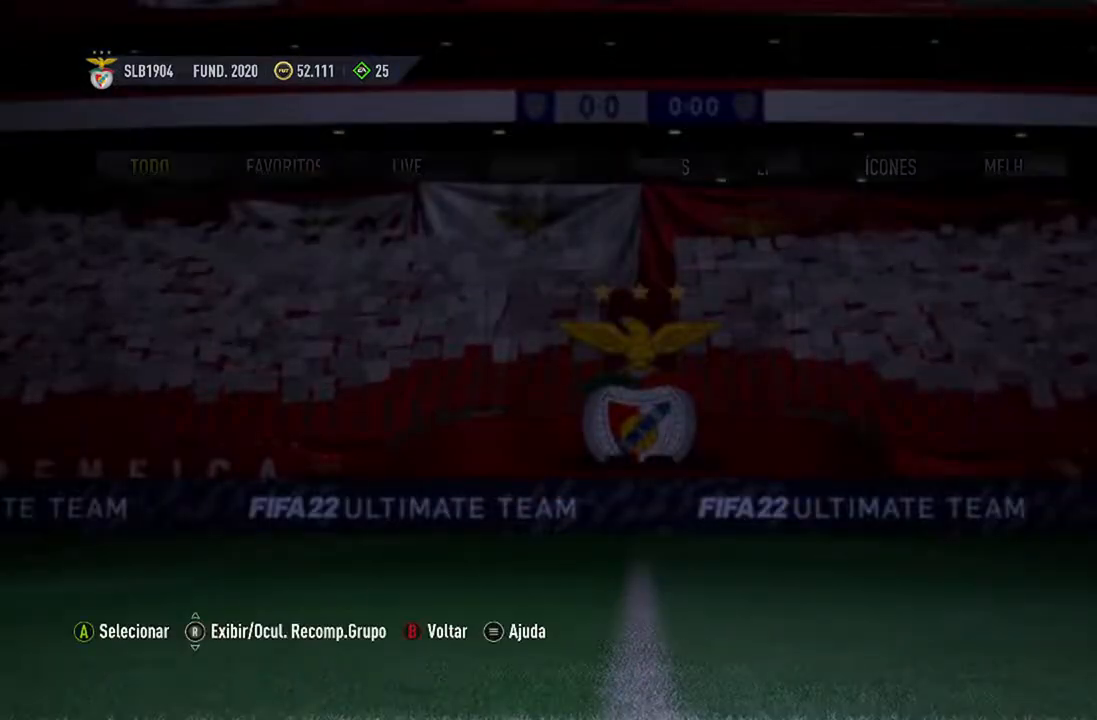
{"buttons": [], "left_stick": "center", "right_stick": "center", "events": []}
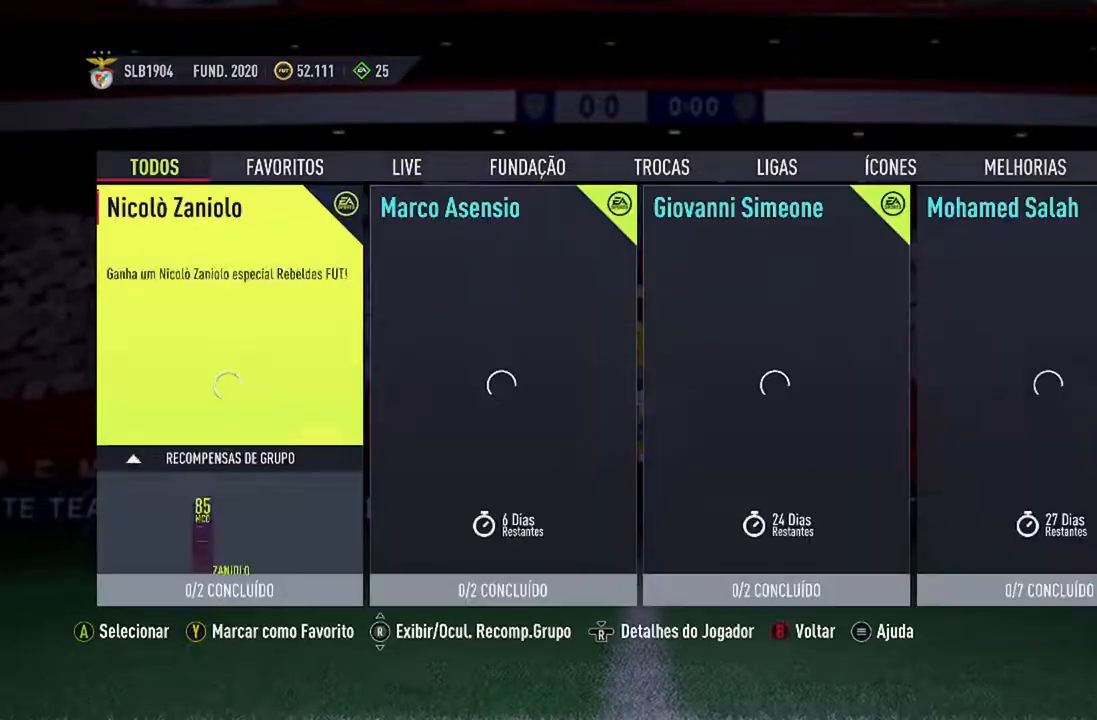
{"buttons": [], "left_stick": "center", "right_stick": "center", "events": []}
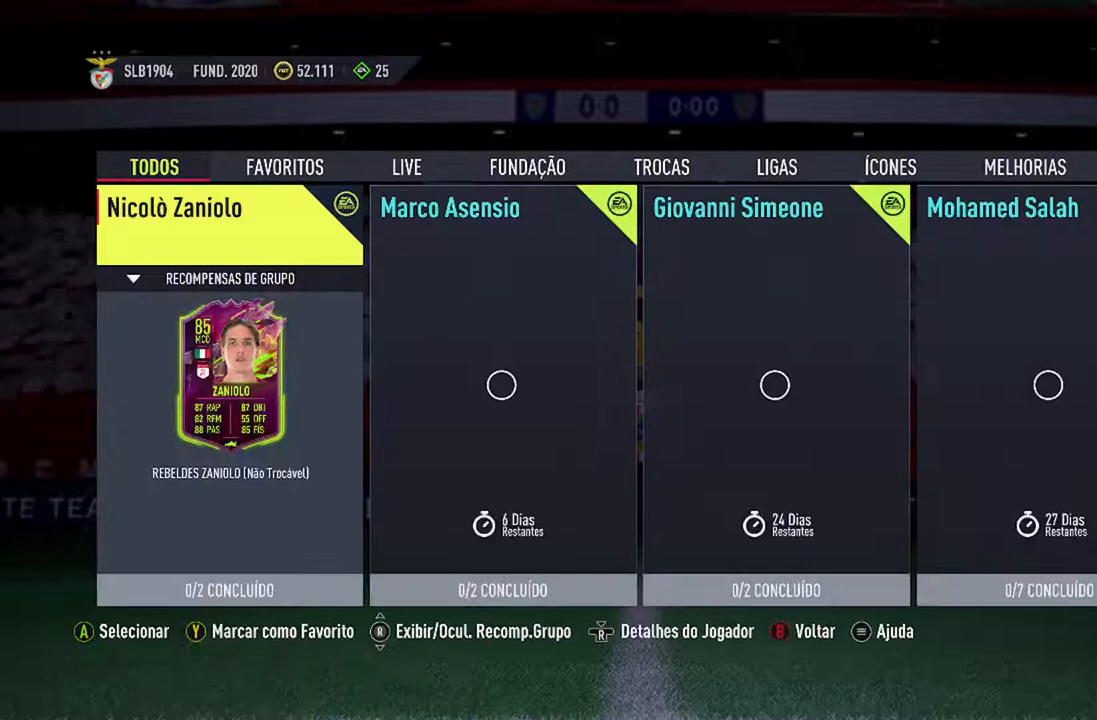
{"buttons": [], "left_stick": "center", "right_stick": "center", "events": []}
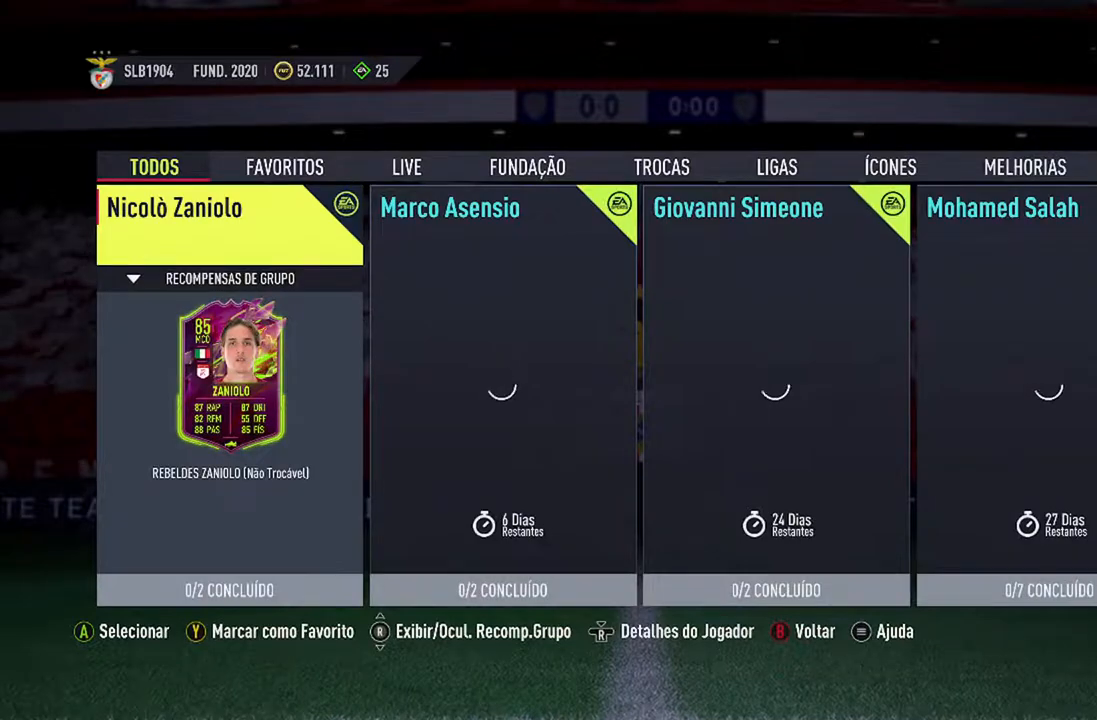
{"buttons": [], "left_stick": "center", "right_stick": "center", "events": []}
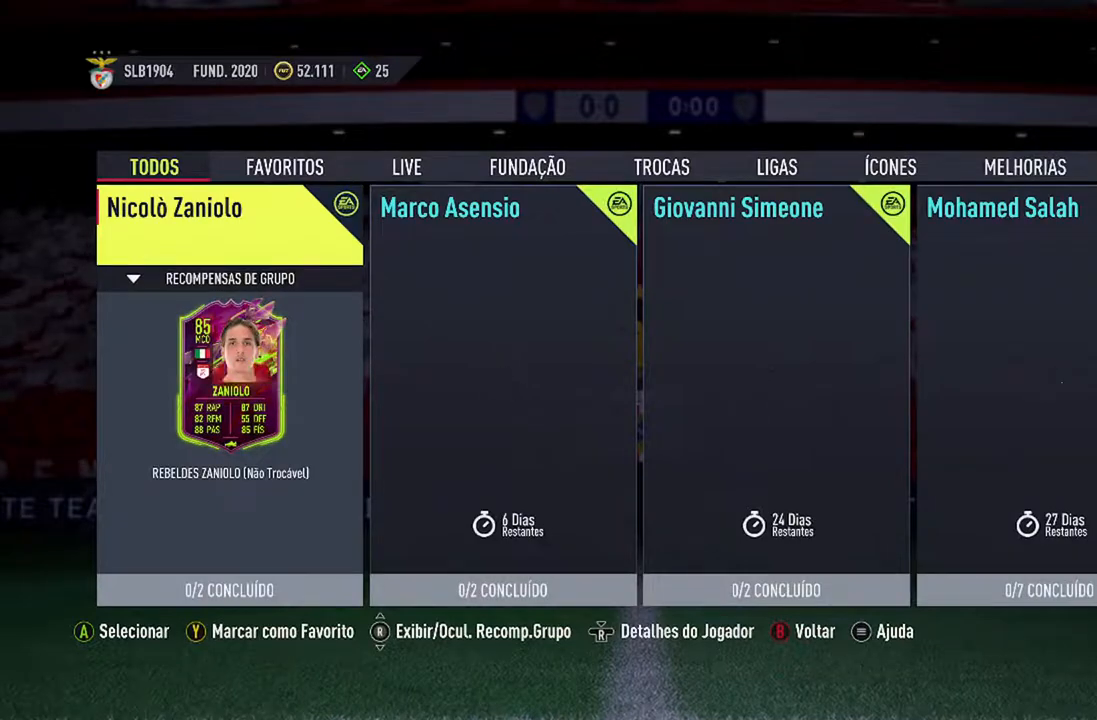
{"buttons": [], "left_stick": "center", "right_stick": "center", "events": [[333, "DPAD_RIGHT", "down"], [500, "DPAD_RIGHT", "up"]]}
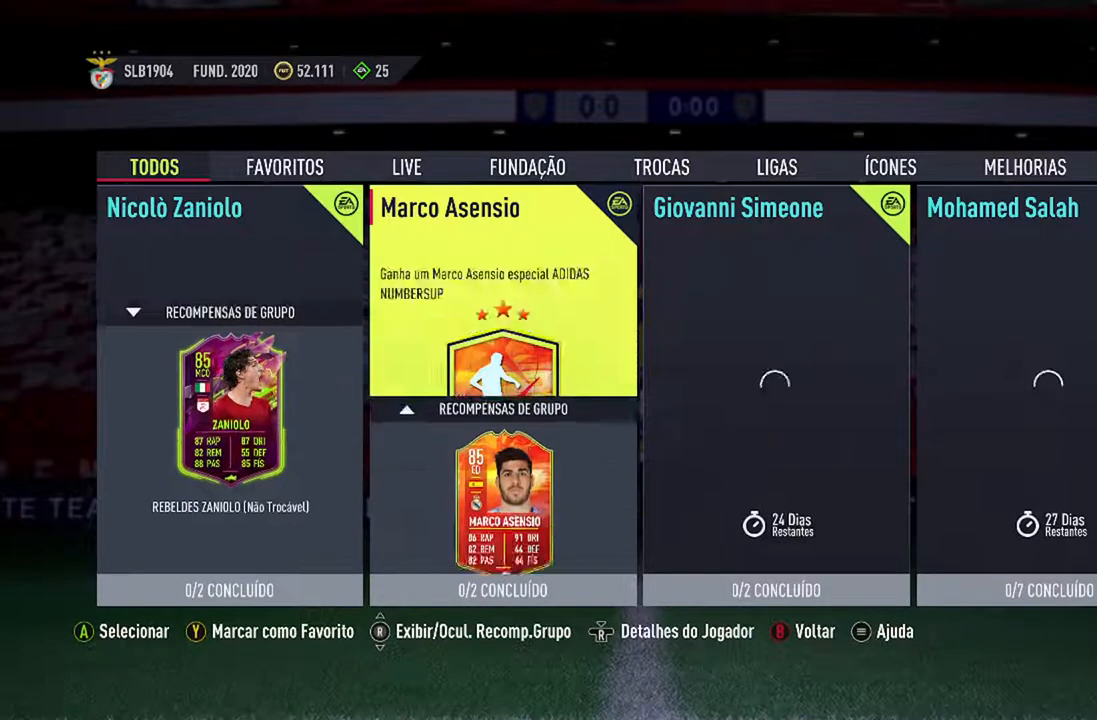
{"buttons": [], "left_stick": "center", "right_stick": "center", "events": []}
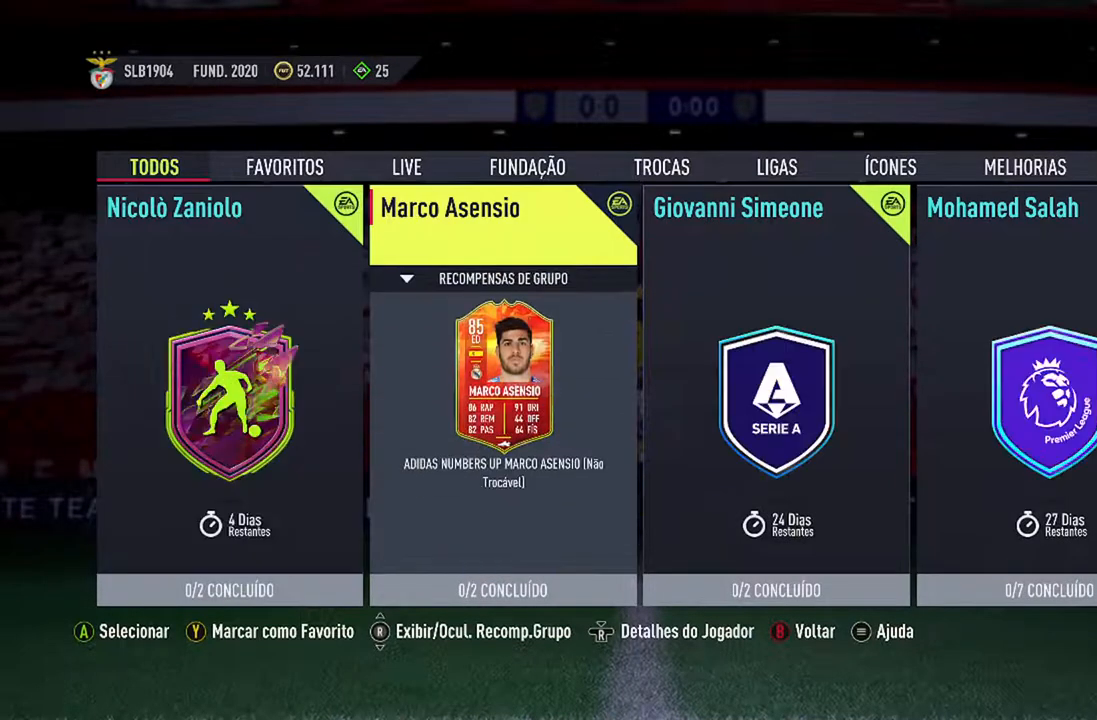
{"buttons": [], "left_stick": "center", "right_stick": "center", "events": [[133, "DPAD_RIGHT", "down"], [300, "DPAD_RIGHT", "up"]]}